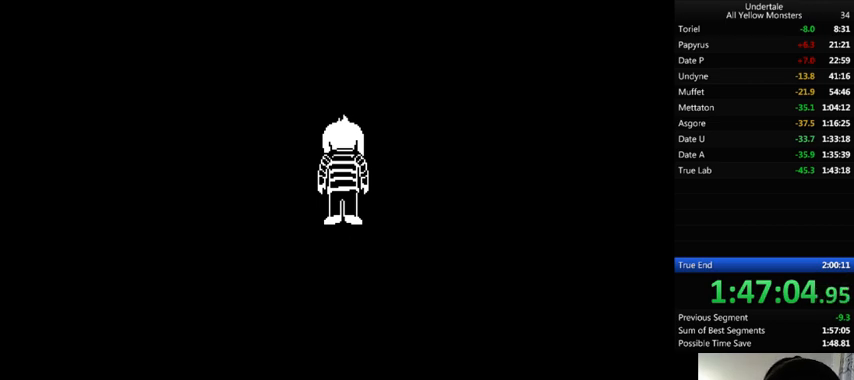
Gameplay with keyboard; each line is a JSON object with the keys held at the frame after it. "events" lists presses ("down") and releases ("up") of ".", "/", "0", "1", "2", "3", "4", "5", "6", "7", "8", "9", "a", "alt_l", "alt_r", "b", "backslash", "backspace", "c", "caps_lock", "comma", "ctrl", "d", "down", "e", "equals", "f", "g", "h", "i", "j", "k", "l", "lbracket", "left", "m", "minus", "n", "o", "p", "q", "quote", "r", "rbracket", "return", "right", "s", "semicolon", "shift_l", "shift_r", "space", "super", "t", "tab", "tilde", "u", "up", "v", "w", "x", "y" and "z" between this image and that frame as [ms after this image, input, new state], when the widget could be followed in between. No other keys are recorded. Mouse input is not recorded.
{"keys": ["z"], "events": [[100, "x", "up"], [100, "z", "down"], [233, "x", "down"], [267, "z", "up"], [433, "x", "up"], [433, "z", "down"]]}
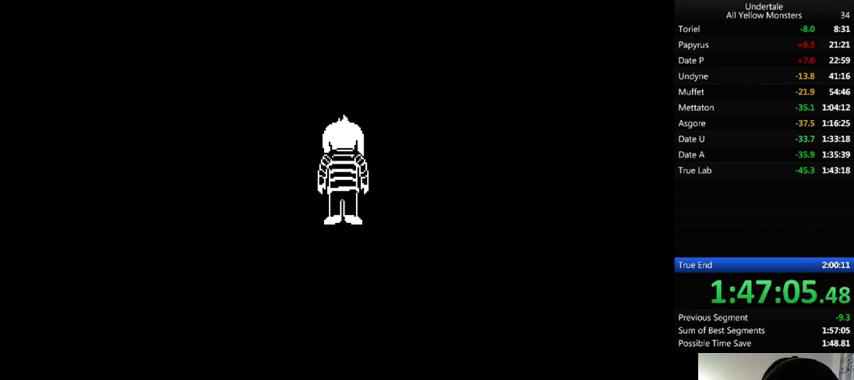
{"keys": ["x"], "events": [[67, "x", "down"], [100, "z", "up"], [233, "x", "up"], [233, "z", "down"], [400, "x", "down"], [433, "z", "up"]]}
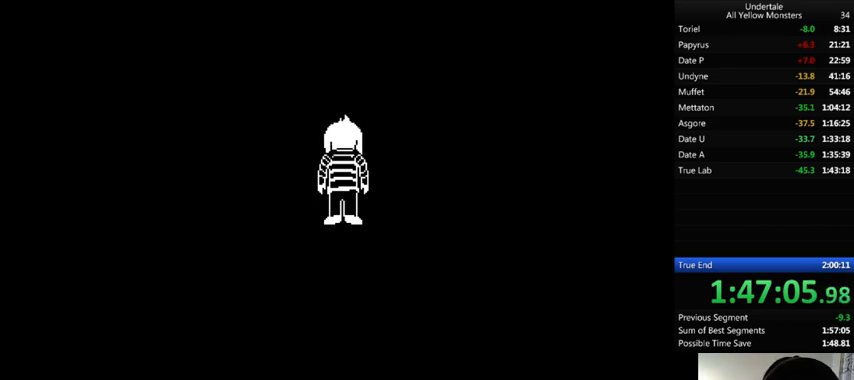
{"keys": ["x"], "events": [[33, "x", "up"], [33, "z", "down"], [167, "x", "down"], [200, "z", "up"], [300, "x", "up"], [300, "z", "down"], [433, "x", "down"], [467, "z", "up"]]}
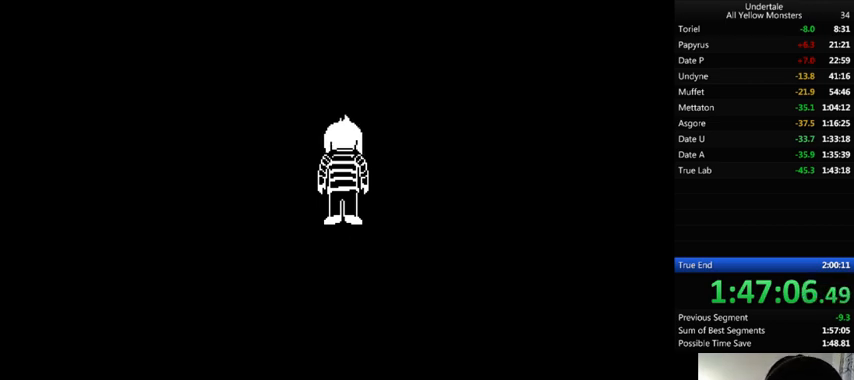
{"keys": ["z"], "events": [[100, "x", "up"], [100, "z", "down"], [233, "x", "down"], [267, "z", "up"], [400, "x", "up"], [400, "z", "down"]]}
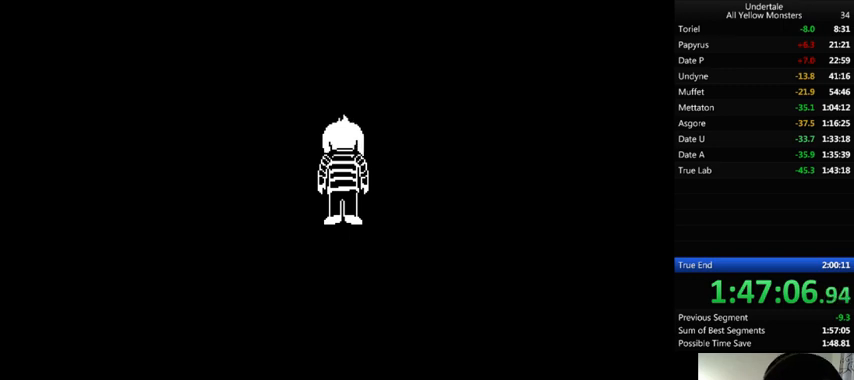
{"keys": ["x"], "events": [[67, "x", "down"], [100, "z", "up"], [233, "x", "up"], [267, "z", "down"], [400, "x", "down"], [400, "z", "up"]]}
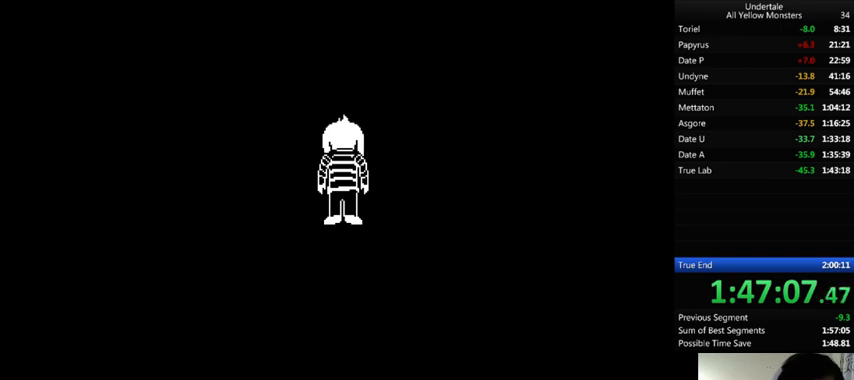
{"keys": ["z"], "events": [[67, "x", "up"], [67, "z", "down"], [133, "x", "down"], [200, "z", "up"], [233, "return", "down"], [267, "x", "up"], [267, "z", "down"], [333, "return", "up"], [367, "x", "down"], [433, "z", "up"], [500, "x", "up"], [500, "z", "down"]]}
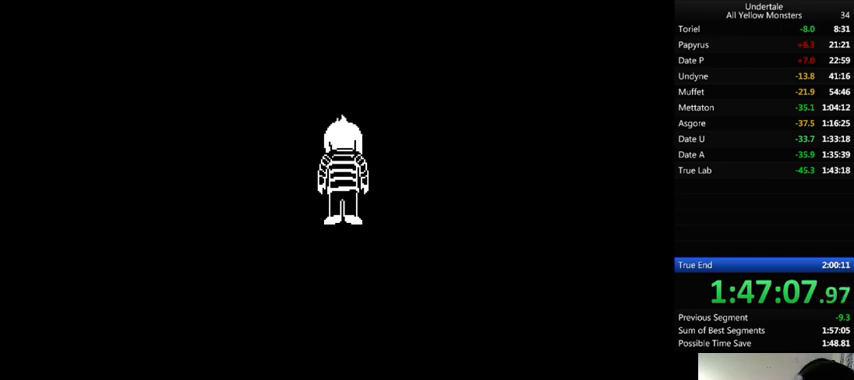
{"keys": [], "events": [[33, "return", "down"], [133, "x", "down"], [200, "shift_r", "down"], [200, "z", "up"], [233, "return", "up"], [233, "shift_r", "up"], [267, "x", "up"], [300, "return", "down"], [300, "shift_r", "down"], [367, "return", "up"], [367, "shift_r", "up"], [367, "z", "down"], [400, "x", "down"], [433, "return", "down"], [433, "shift_r", "down"], [467, "return", "up"], [467, "shift_r", "up"], [500, "x", "up"], [500, "z", "up"]]}
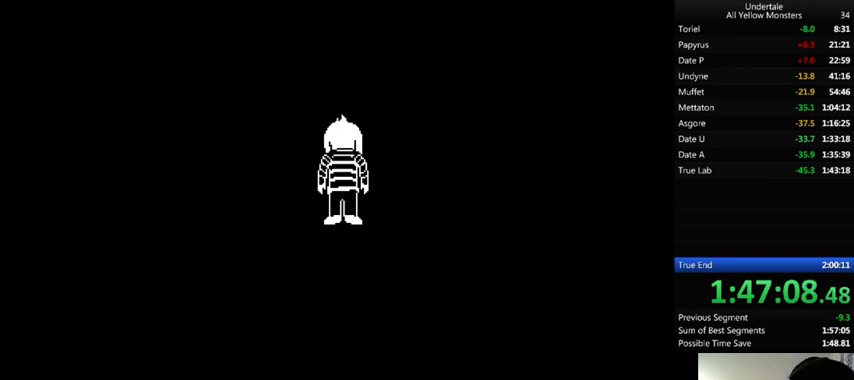
{"keys": ["z"], "events": [[33, "return", "down"], [33, "shift_r", "down"], [67, "return", "up"], [67, "shift_r", "up"], [133, "x", "down"], [167, "return", "down"], [167, "shift_r", "down"], [233, "return", "up"], [233, "shift_r", "up"], [233, "z", "down"], [267, "x", "up"], [333, "return", "down"], [333, "shift_r", "down"], [333, "z", "up"], [367, "return", "up"], [367, "x", "down"], [400, "return", "down"], [433, "return", "up"], [433, "x", "up"], [433, "z", "down"], [467, "shift_r", "up"]]}
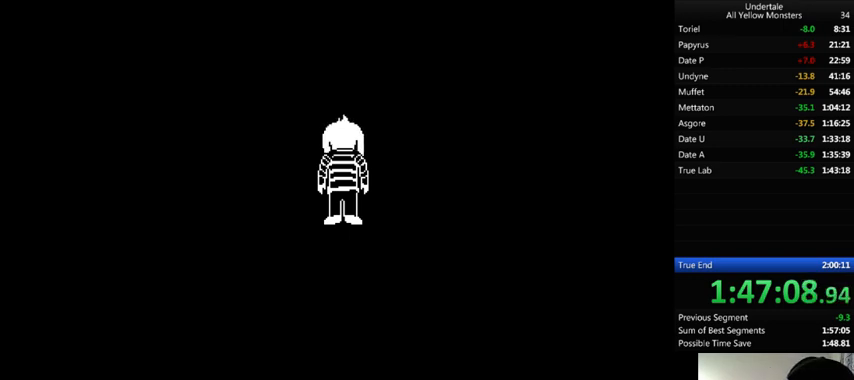
{"keys": ["x", "z"], "events": [[33, "shift_r", "down"], [33, "x", "down"], [33, "z", "up"], [67, "shift_r", "up"], [133, "return", "down"], [133, "shift_r", "down"], [133, "x", "up"], [133, "z", "down"], [233, "return", "up"], [233, "shift_r", "up"], [267, "return", "down"], [267, "shift_r", "down"], [267, "x", "down"], [267, "z", "up"], [333, "return", "up"], [333, "shift_r", "up"], [400, "return", "down"], [400, "shift_r", "down"], [400, "x", "up"], [400, "z", "down"], [433, "return", "up"], [467, "shift_r", "up"], [500, "x", "down"]]}
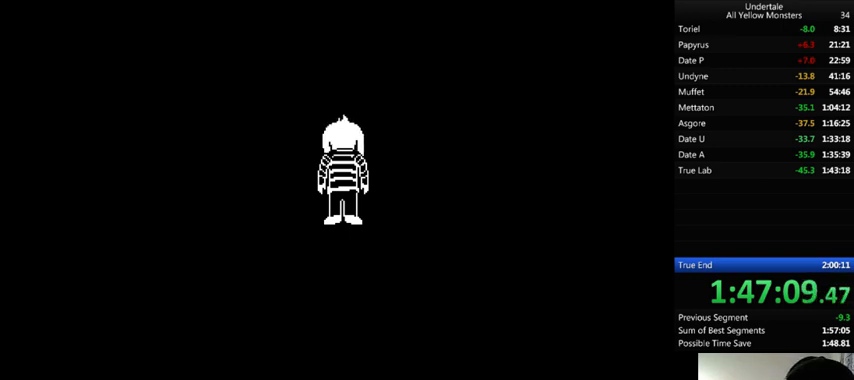
{"keys": ["x"], "events": [[33, "return", "down"], [33, "shift_r", "down"], [33, "z", "up"], [67, "return", "up"], [100, "shift_r", "up"], [100, "x", "up"], [133, "z", "down"], [200, "return", "down"], [200, "shift_r", "down"], [267, "return", "up"], [267, "shift_r", "up"], [267, "x", "down"], [267, "z", "up"], [300, "return", "down"], [300, "shift_r", "down"], [367, "return", "up"], [367, "shift_r", "up"], [367, "x", "up"], [367, "z", "down"], [467, "shift_r", "down"], [467, "x", "down"], [467, "z", "up"], [500, "shift_r", "up"]]}
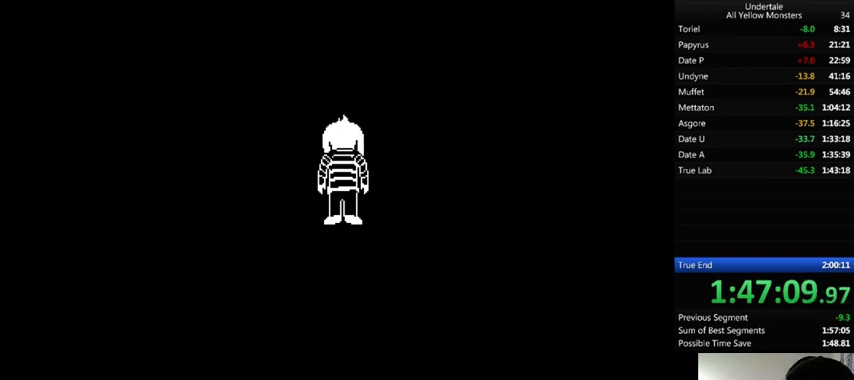
{"keys": ["x"], "events": [[100, "shift_r", "down"], [100, "x", "up"], [100, "z", "down"], [200, "return", "down"], [200, "x", "down"], [233, "return", "up"], [233, "shift_r", "up"], [267, "z", "up"], [300, "return", "down"], [300, "shift_r", "down"], [367, "x", "up"], [367, "z", "down"], [400, "return", "up"], [400, "shift_r", "up"], [467, "x", "down"], [467, "z", "up"]]}
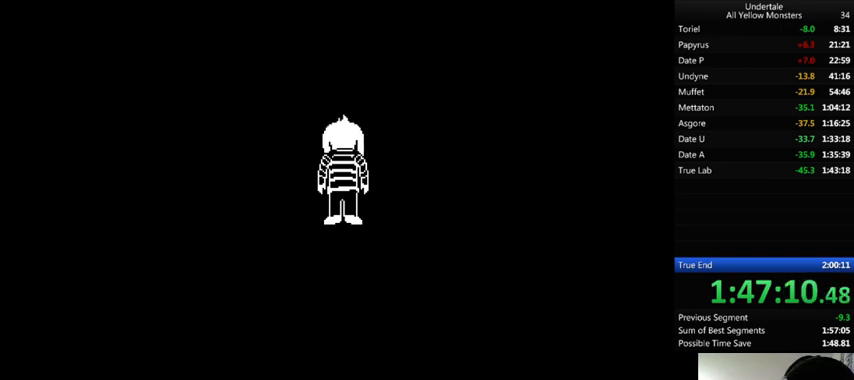
{"keys": ["x", "z"], "events": [[100, "x", "up"], [133, "z", "down"], [200, "shift_r", "down"], [200, "x", "down"], [200, "z", "up"], [233, "shift_r", "up"], [333, "shift_r", "down"], [367, "x", "up"], [367, "z", "down"], [400, "shift_r", "up"], [467, "x", "down"]]}
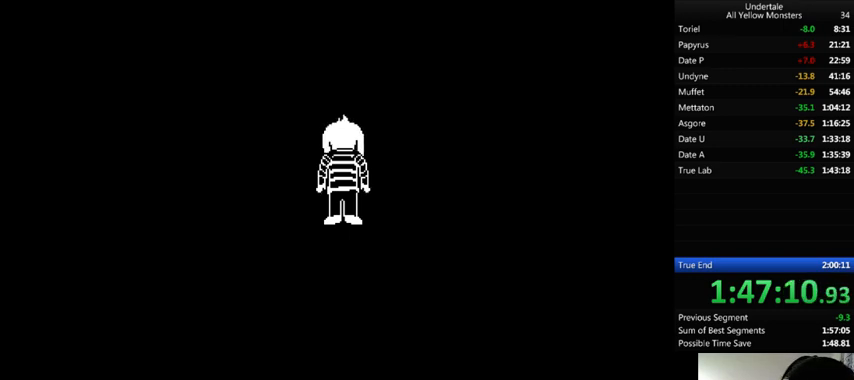
{"keys": ["return", "shift_r", "x"], "events": [[33, "z", "up"], [100, "shift_r", "down"], [100, "x", "up"], [100, "z", "down"], [133, "shift_r", "up"], [233, "x", "down"], [267, "return", "down"], [267, "shift_r", "down"], [267, "z", "up"], [300, "return", "up"], [300, "shift_r", "up"], [367, "shift_r", "down"], [367, "x", "up"], [367, "z", "down"], [400, "return", "down"], [433, "return", "up"], [433, "shift_r", "up"], [433, "x", "down"], [467, "z", "up"], [500, "return", "down"], [500, "shift_r", "down"]]}
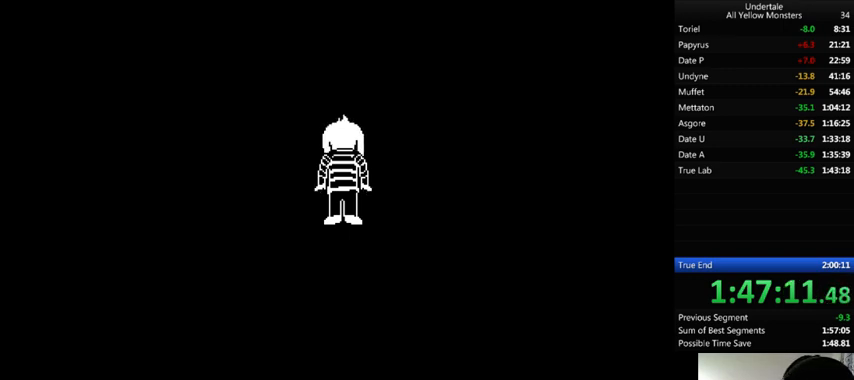
{"keys": ["x"], "events": [[33, "return", "up"], [67, "shift_r", "up"], [67, "x", "up"], [100, "z", "down"], [133, "return", "down"], [133, "shift_r", "down"], [200, "return", "up"], [200, "shift_r", "up"], [200, "x", "down"], [267, "return", "down"], [267, "shift_r", "down"], [267, "z", "up"], [333, "return", "up"], [333, "shift_r", "up"], [333, "x", "up"], [333, "z", "down"], [400, "return", "down"], [400, "shift_r", "down"], [433, "shift_r", "up"], [433, "x", "down"], [467, "return", "up"], [467, "z", "up"]]}
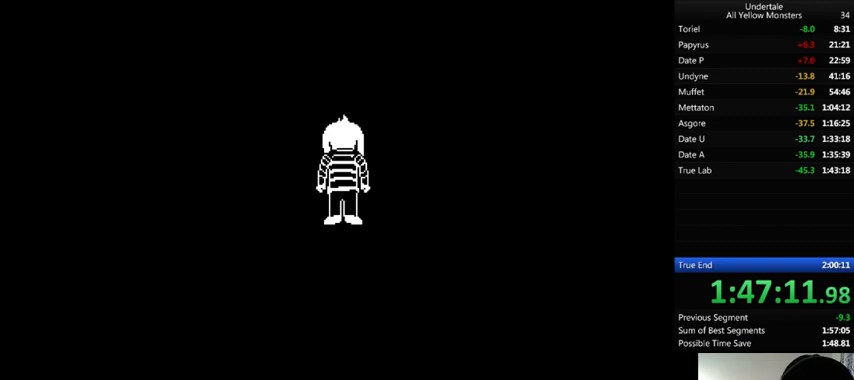
{"keys": ["z"], "events": [[33, "return", "down"], [33, "shift_r", "down"], [33, "x", "up"], [67, "return", "up"], [67, "shift_r", "up"], [67, "z", "down"], [133, "x", "down"], [167, "return", "down"], [167, "shift_r", "down"], [167, "z", "up"], [200, "return", "up"], [200, "shift_r", "up"], [233, "x", "up"], [267, "shift_r", "down"], [267, "z", "down"], [367, "shift_r", "up"], [367, "x", "down"], [433, "shift_r", "down"], [433, "z", "up"], [467, "shift_r", "up"], [467, "x", "up"], [500, "z", "down"]]}
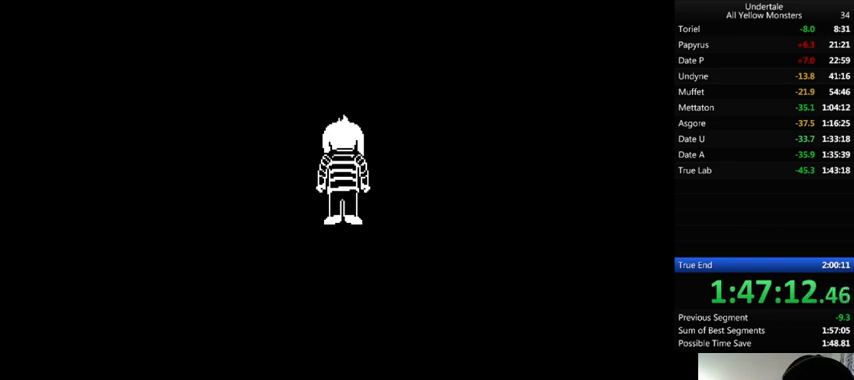
{"keys": ["z"], "events": [[33, "shift_r", "down"], [67, "shift_r", "up"], [100, "x", "down"], [133, "return", "down"], [133, "shift_r", "down"], [133, "z", "up"], [200, "return", "up"], [200, "shift_r", "up"], [200, "x", "up"], [200, "z", "down"], [267, "shift_r", "down"], [300, "shift_r", "up"], [300, "x", "down"], [333, "z", "up"], [367, "return", "down"], [367, "shift_r", "down"], [433, "return", "up"], [433, "shift_r", "up"], [467, "x", "up"], [467, "z", "down"]]}
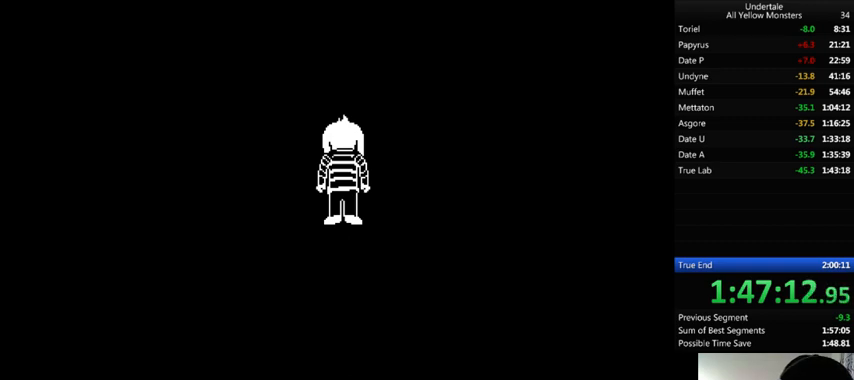
{"keys": ["return", "shift_r", "x"], "events": [[33, "return", "down"], [33, "shift_r", "down"], [67, "return", "up"], [67, "shift_r", "up"], [67, "x", "down"], [100, "z", "up"], [167, "return", "down"], [167, "shift_r", "down"], [200, "return", "up"], [200, "shift_r", "up"], [200, "x", "up"], [200, "z", "down"], [300, "return", "down"], [300, "shift_r", "down"], [300, "x", "down"], [300, "z", "up"], [333, "return", "up"], [333, "shift_r", "up"], [400, "shift_r", "down"], [400, "x", "up"], [400, "z", "down"], [433, "shift_r", "up"], [500, "return", "down"], [500, "shift_r", "down"], [500, "x", "down"], [500, "z", "up"]]}
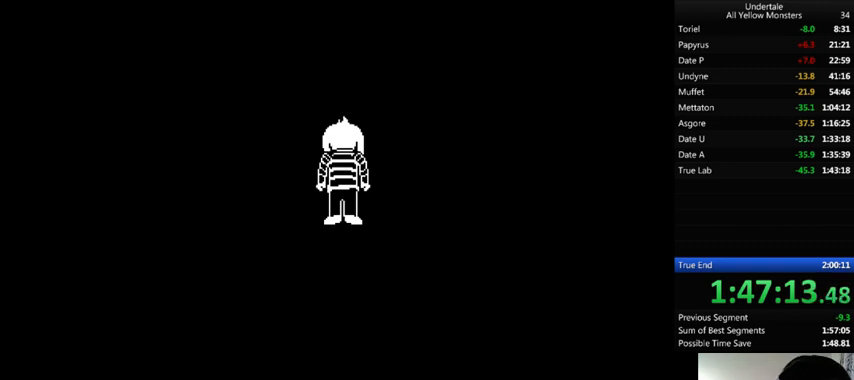
{"keys": ["z"], "events": [[33, "return", "up"], [33, "shift_r", "up"], [100, "shift_r", "down"], [100, "x", "up"], [100, "z", "down"], [133, "shift_r", "up"], [233, "return", "down"], [233, "shift_r", "down"], [233, "x", "down"], [233, "z", "up"], [267, "return", "up"], [267, "x", "up"], [300, "return", "down"], [300, "z", "down"], [367, "return", "up"], [367, "shift_r", "up"], [367, "x", "down"], [367, "z", "up"], [467, "return", "down"], [467, "shift_r", "down"], [467, "x", "up"], [467, "z", "down"], [500, "return", "up"], [500, "shift_r", "up"]]}
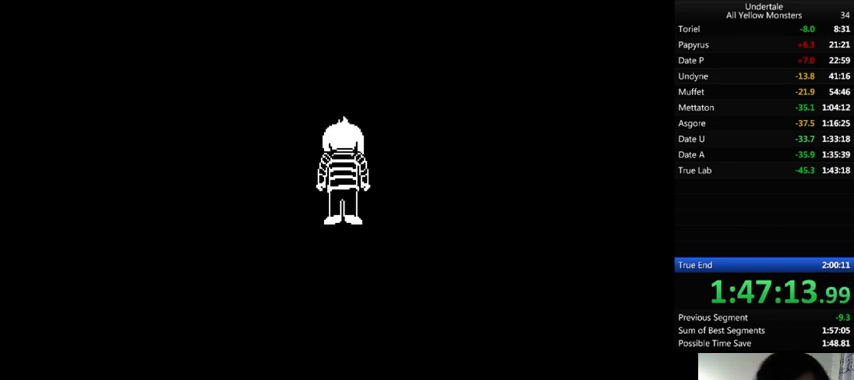
{"keys": [], "events": [[33, "x", "down"], [33, "z", "up"], [67, "return", "down"], [67, "shift_r", "down"], [100, "return", "up"], [100, "shift_r", "up"], [133, "x", "up"], [133, "z", "down"], [167, "return", "down"], [167, "shift_r", "down"], [267, "return", "up"], [267, "shift_r", "up"], [267, "x", "down"], [267, "z", "up"], [367, "x", "up"], [367, "z", "down"], [433, "return", "down"], [433, "shift_r", "down"], [433, "x", "down"], [433, "z", "up"], [467, "return", "up"], [467, "shift_r", "up"], [500, "x", "up"]]}
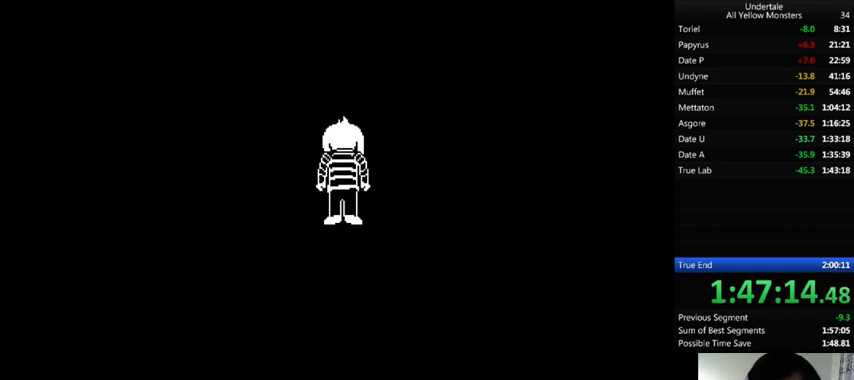
{"keys": ["x", "z"], "events": [[33, "return", "down"], [33, "shift_r", "down"], [33, "z", "down"], [100, "return", "up"], [100, "shift_r", "up"], [100, "x", "down"], [133, "z", "up"], [167, "return", "down"], [167, "shift_r", "down"], [167, "x", "up"], [200, "return", "up"], [200, "shift_r", "up"], [200, "z", "down"], [267, "return", "down"], [267, "shift_r", "down"], [267, "x", "down"], [333, "return", "up"], [333, "shift_r", "up"], [333, "z", "up"], [367, "x", "up"], [400, "return", "down"], [400, "shift_r", "down"], [400, "z", "down"], [467, "return", "up"], [467, "shift_r", "up"], [467, "x", "down"]]}
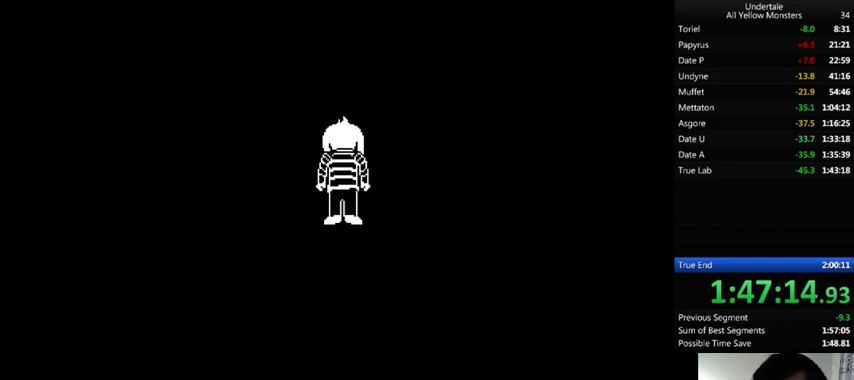
{"keys": ["z"], "events": [[67, "return", "down"], [67, "shift_r", "down"], [67, "z", "up"], [100, "return", "up"], [100, "shift_r", "up"], [100, "x", "up"], [100, "z", "down"], [133, "return", "down"], [133, "shift_r", "down"], [167, "x", "down"], [200, "return", "up"], [200, "shift_r", "up"], [200, "z", "up"], [267, "return", "down"], [267, "shift_r", "down"], [267, "x", "up"], [267, "z", "down"], [300, "return", "up"], [300, "shift_r", "up"], [333, "x", "down"], [367, "return", "down"], [367, "shift_r", "down"], [367, "z", "up"], [433, "return", "up"], [433, "shift_r", "up"], [500, "x", "up"], [500, "z", "down"]]}
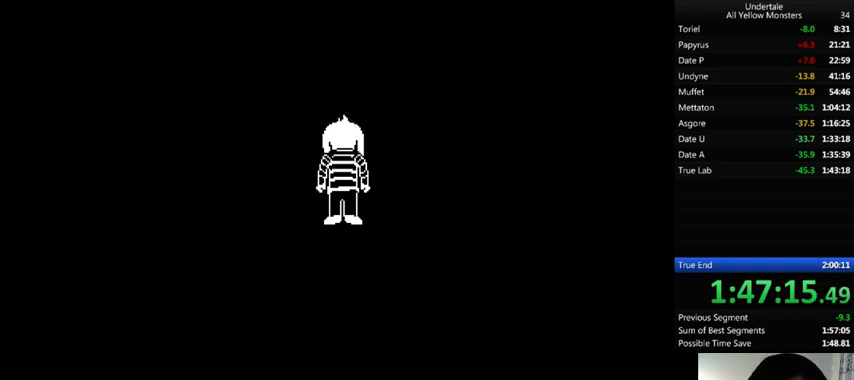
{"keys": ["x"], "events": [[33, "shift_r", "down"], [67, "shift_r", "up"], [100, "x", "down"], [100, "z", "up"], [200, "x", "up"], [233, "z", "down"], [267, "return", "down"], [267, "shift_r", "down"], [300, "return", "up"], [300, "x", "down"], [333, "z", "up"], [367, "x", "up"], [400, "shift_r", "up"], [400, "z", "down"], [500, "x", "down"], [500, "z", "up"]]}
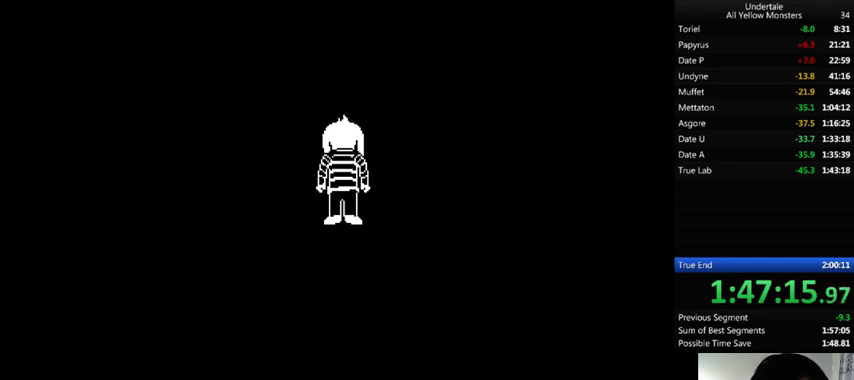
{"keys": ["z"], "events": [[67, "return", "down"], [67, "shift_r", "down"], [67, "x", "up"], [133, "return", "up"], [133, "shift_r", "up"], [200, "x", "down"], [233, "shift_r", "down"], [267, "shift_r", "up"], [267, "x", "up"], [300, "z", "down"], [400, "x", "down"], [400, "z", "up"], [433, "return", "down"], [433, "shift_r", "down"], [433, "x", "up"], [467, "return", "up"], [467, "shift_r", "up"], [467, "z", "down"]]}
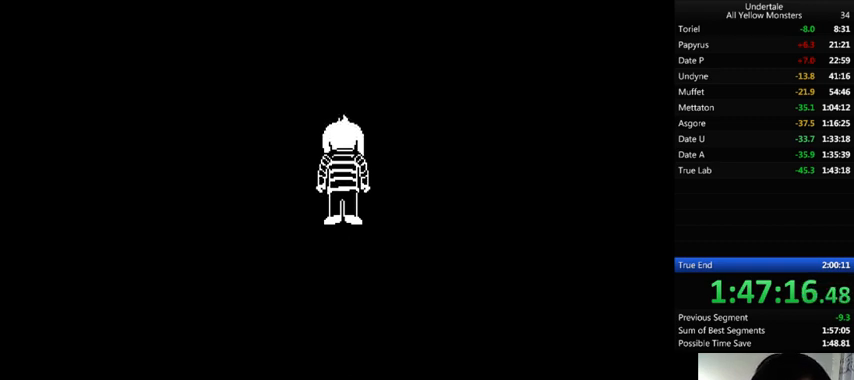
{"keys": [], "events": [[33, "return", "down"], [33, "shift_r", "down"], [33, "x", "down"], [33, "z", "up"], [67, "return", "up"], [67, "shift_r", "up"], [67, "x", "up"], [133, "return", "down"], [133, "shift_r", "down"], [200, "return", "up"], [200, "shift_r", "up"], [200, "x", "down"], [300, "x", "up"], [333, "shift_r", "down"], [333, "z", "down"], [367, "x", "down"], [400, "return", "down"], [400, "z", "up"], [433, "return", "up"], [433, "shift_r", "up"], [433, "x", "up"]]}